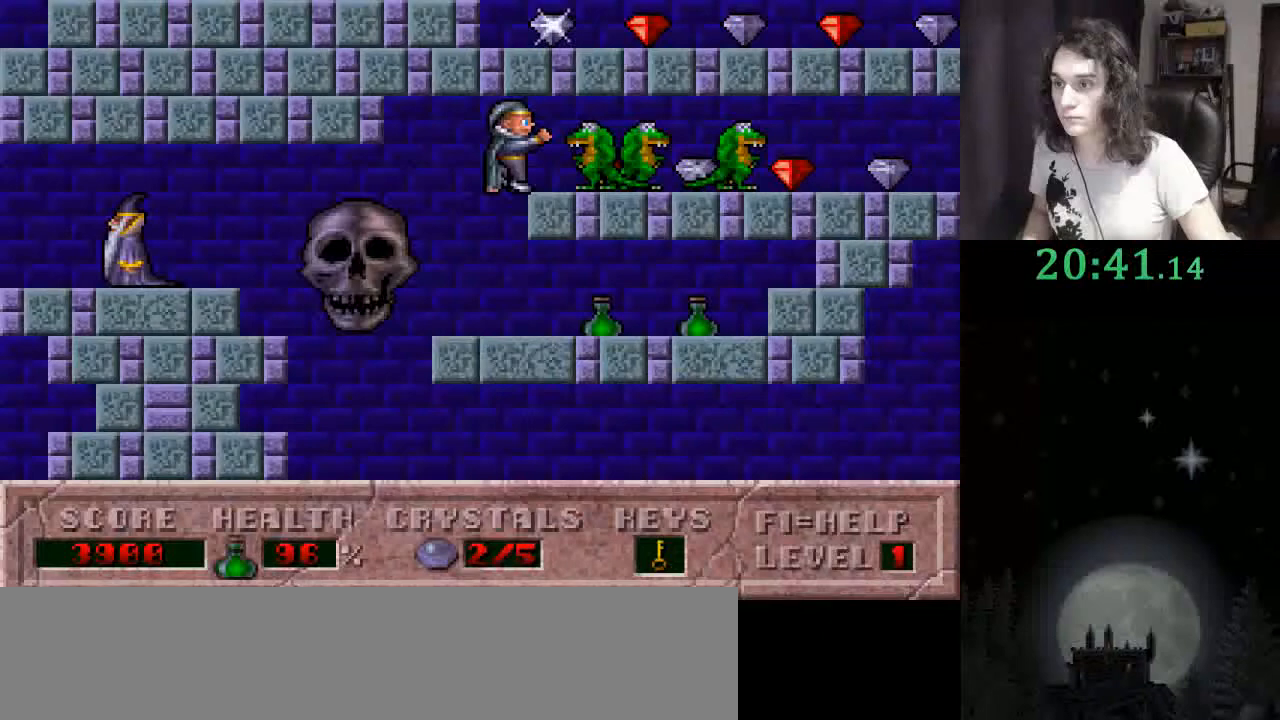
Gameplay with keyboard; each line is a JSON object with the keys held at the frame after it. "events" lists presses ("down") and releases ("up") of ".", "/", "0", "1", "2", "3", "4", "5", "6", "7", "8", "9", "a", "alt_l", "alt_r", "b", "backslash", "backspace", "c", "caps_lock", "comma", "ctrl_l", "ctrl_r", "d", "down", "e", "equals", "escape", "f", "f1", "f10", "f11", "f12", "f2", "f3", "f4", "f5", "f6", "f7", "f8", "f9", "g", "h", "i", "j", "k", "l", "lbracket", "left", "m", "minus", "n", "o", "p", "q", "quote", "r", "rbracket", "return", "right", "s", "semicolon", "shift_l", "shift_r", "space", "super", "t", "tab", "tilde", "u", "up", "v", "w", "x", "y" and "z" between this image and that frame as [ms after this image, input, new state], when the widget could be followed in between. No other keys are recorded. Mouse input is not recorded.
{"keys": ["right"], "events": []}
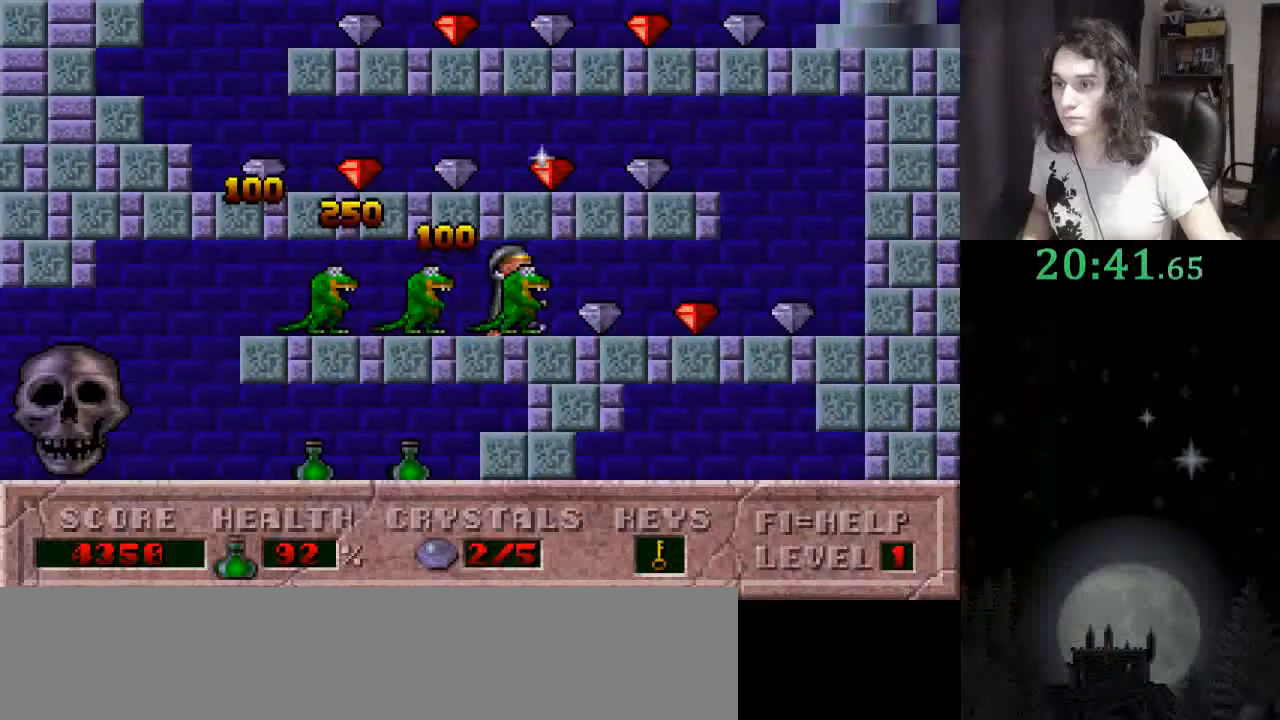
{"keys": ["left"], "events": [[367, "ctrl_l", "down"], [433, "left", "down"], [433, "right", "up"], [500, "ctrl_l", "up"]]}
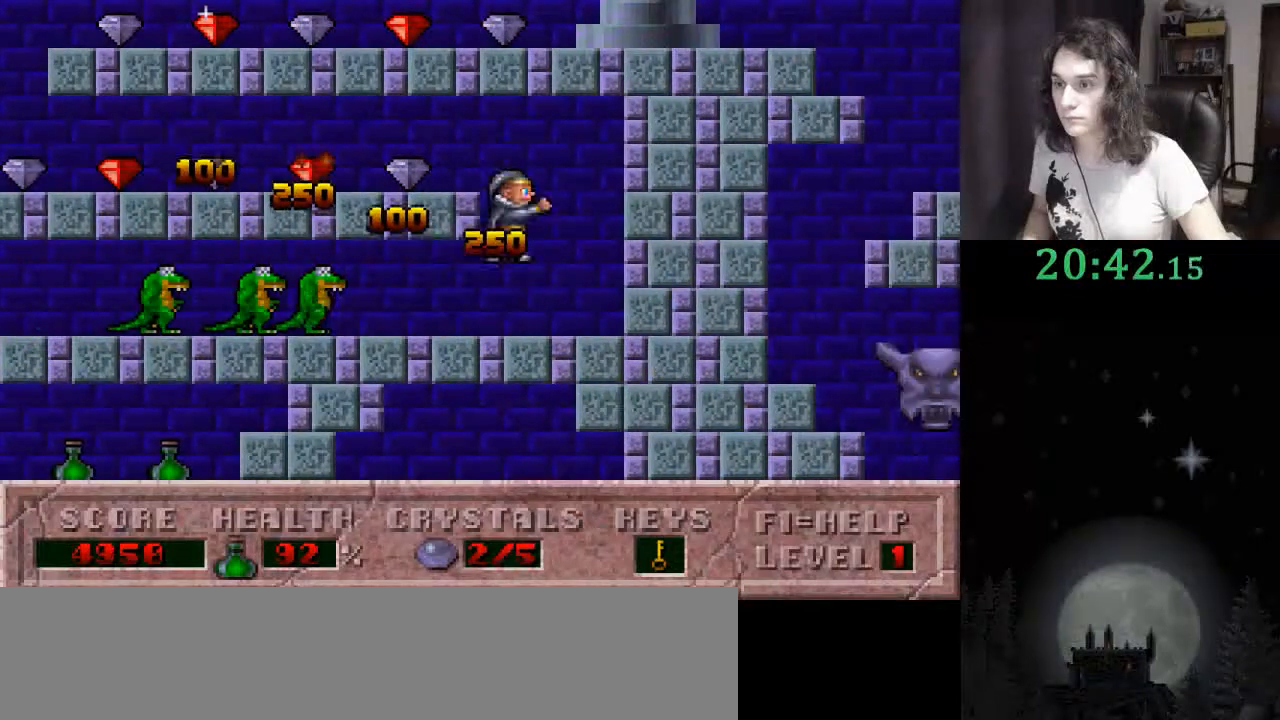
{"keys": ["left"], "events": []}
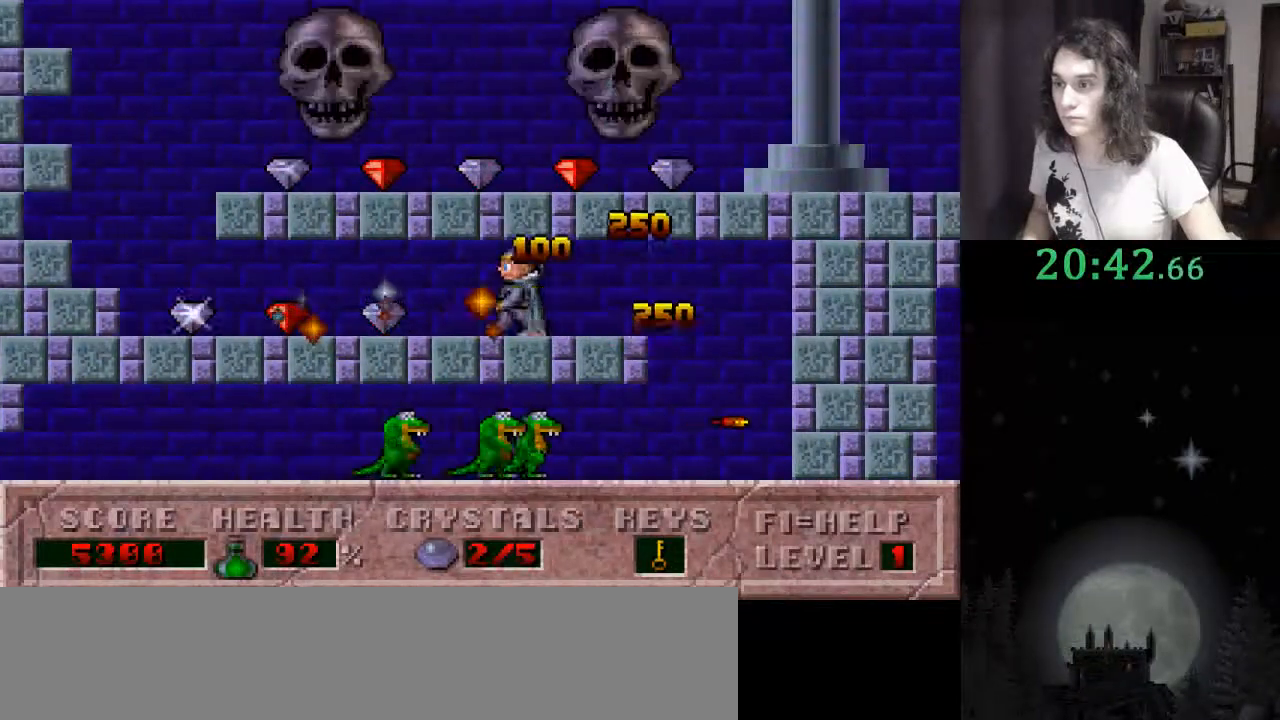
{"keys": ["left"], "events": []}
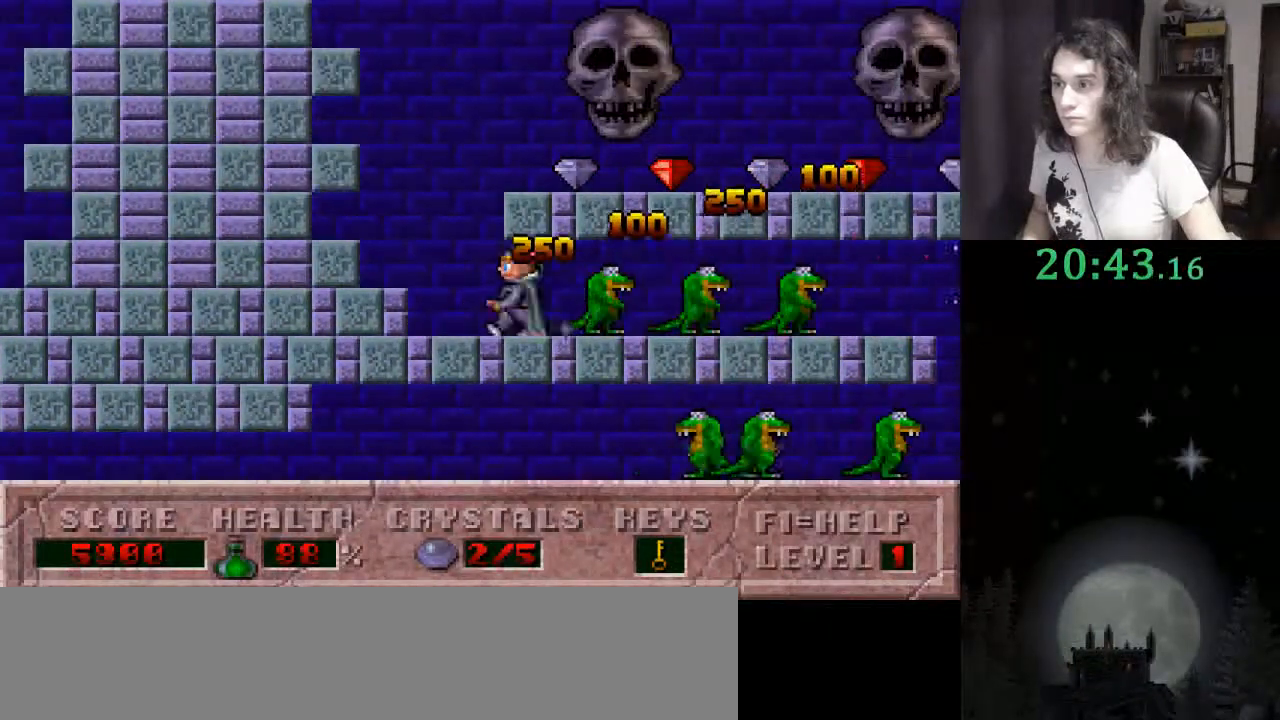
{"keys": ["right"], "events": [[33, "ctrl_l", "down"], [100, "left", "up"], [100, "right", "down"], [167, "ctrl_l", "up"]]}
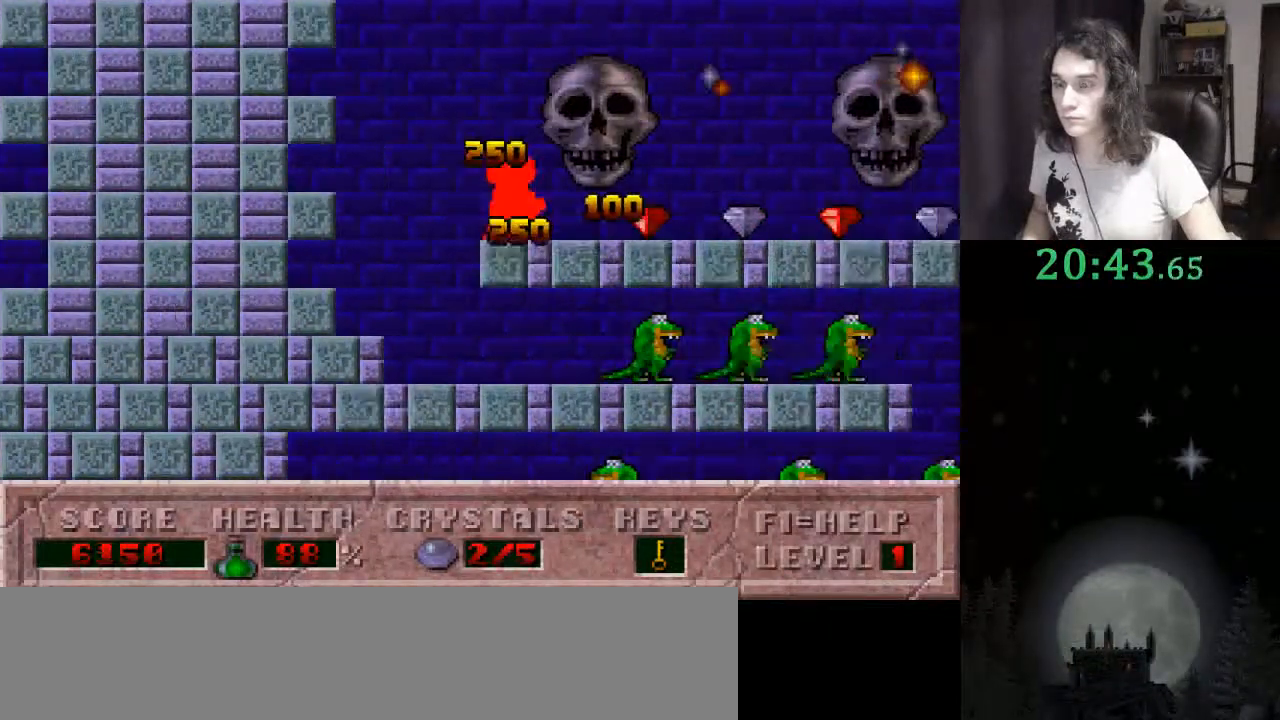
{"keys": ["right"], "events": []}
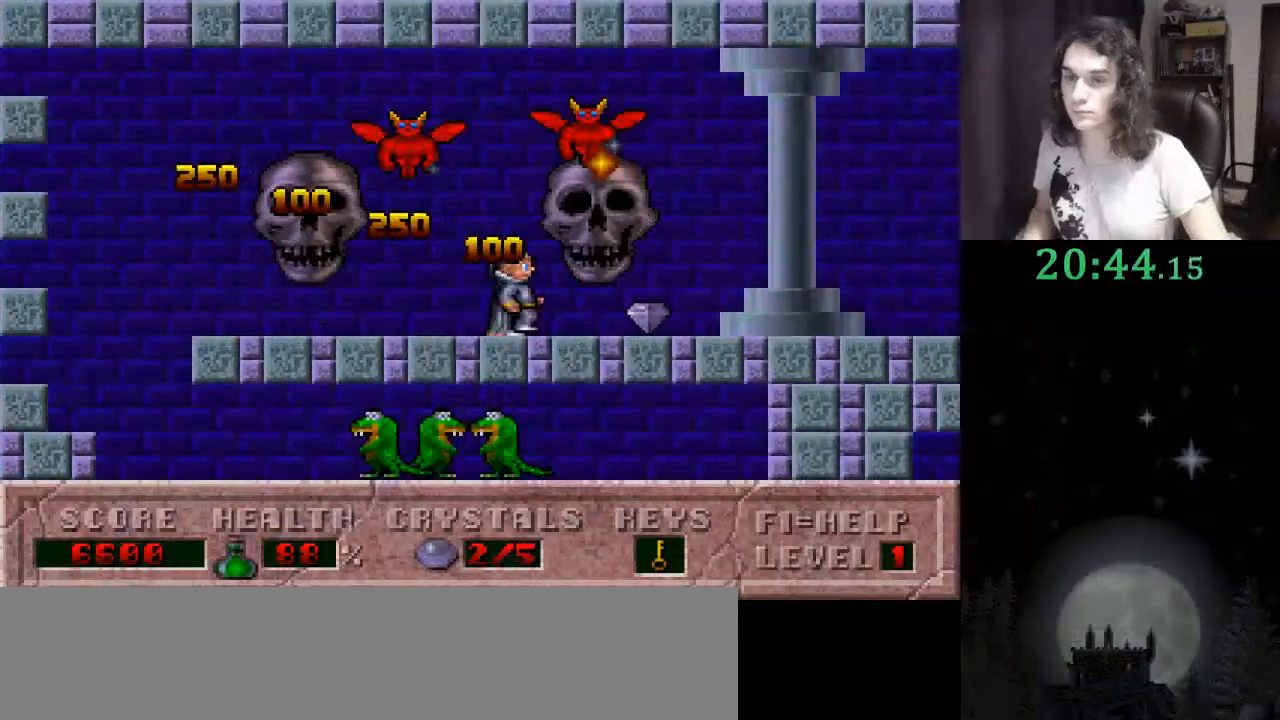
{"keys": ["right"], "events": []}
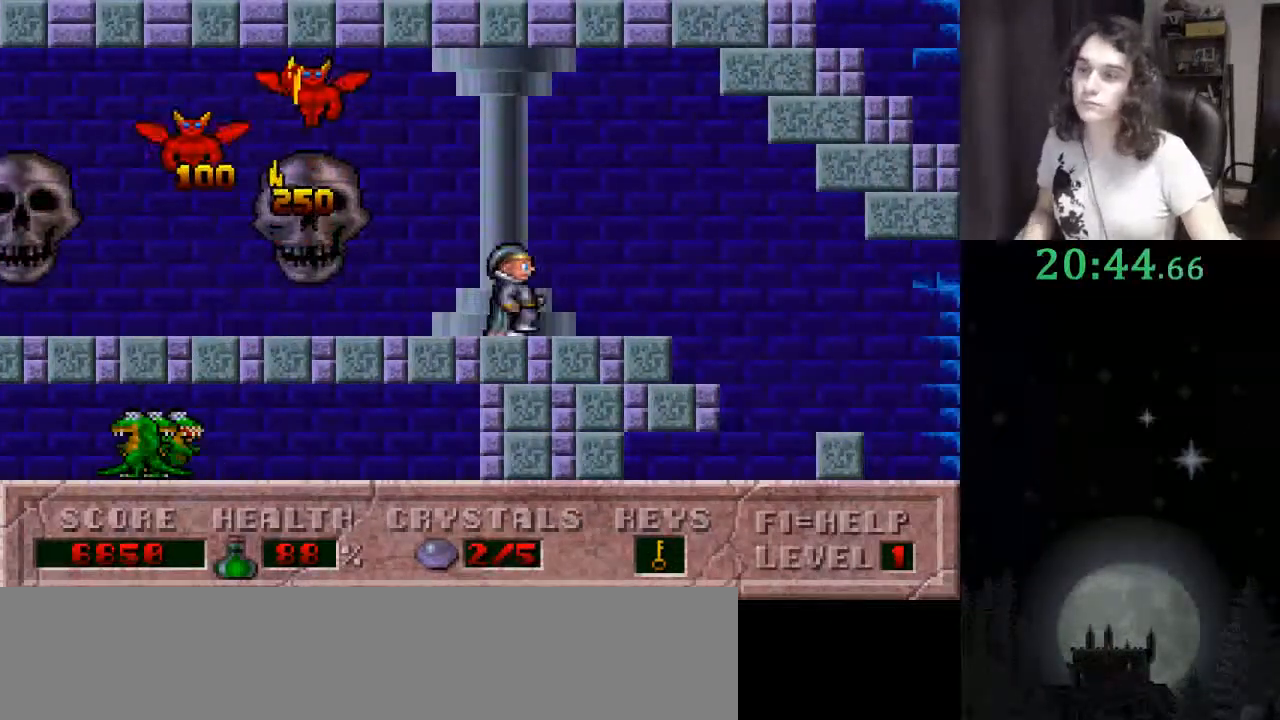
{"keys": ["right"], "events": []}
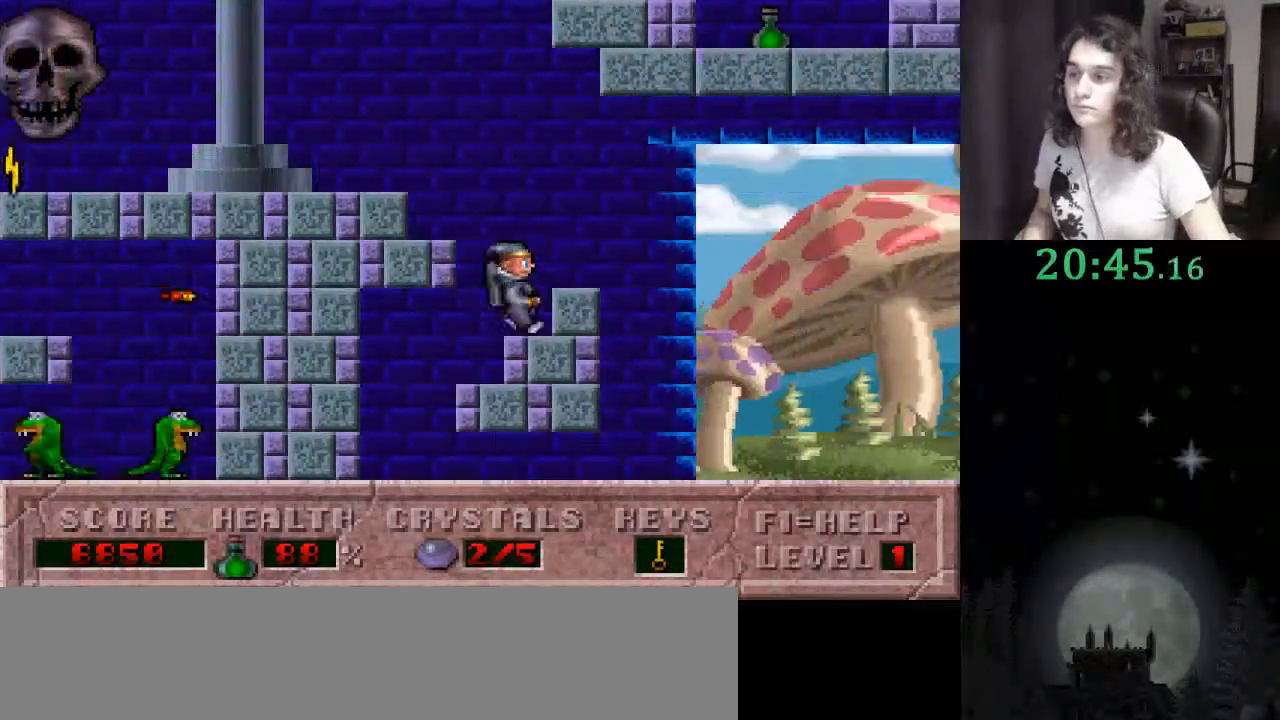
{"keys": ["ctrl_l", "right"], "events": [[333, "ctrl_l", "down"]]}
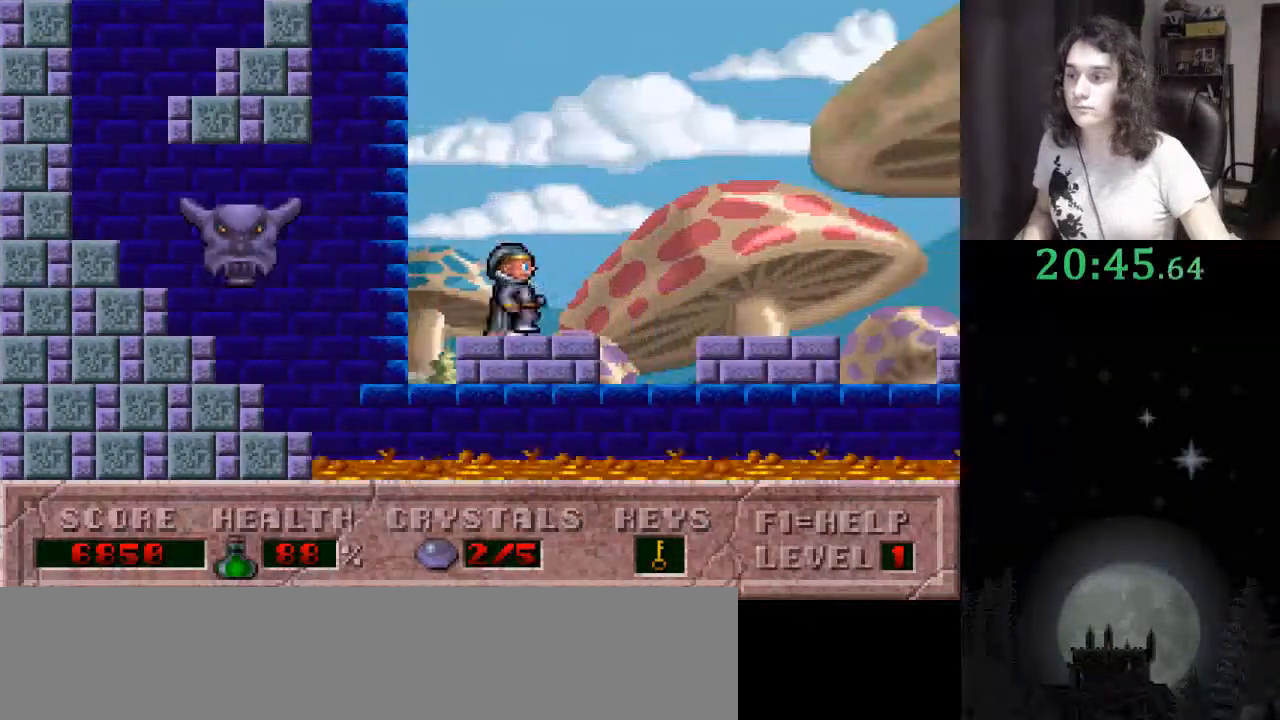
{"keys": ["right"], "events": [[433, "ctrl_l", "up"]]}
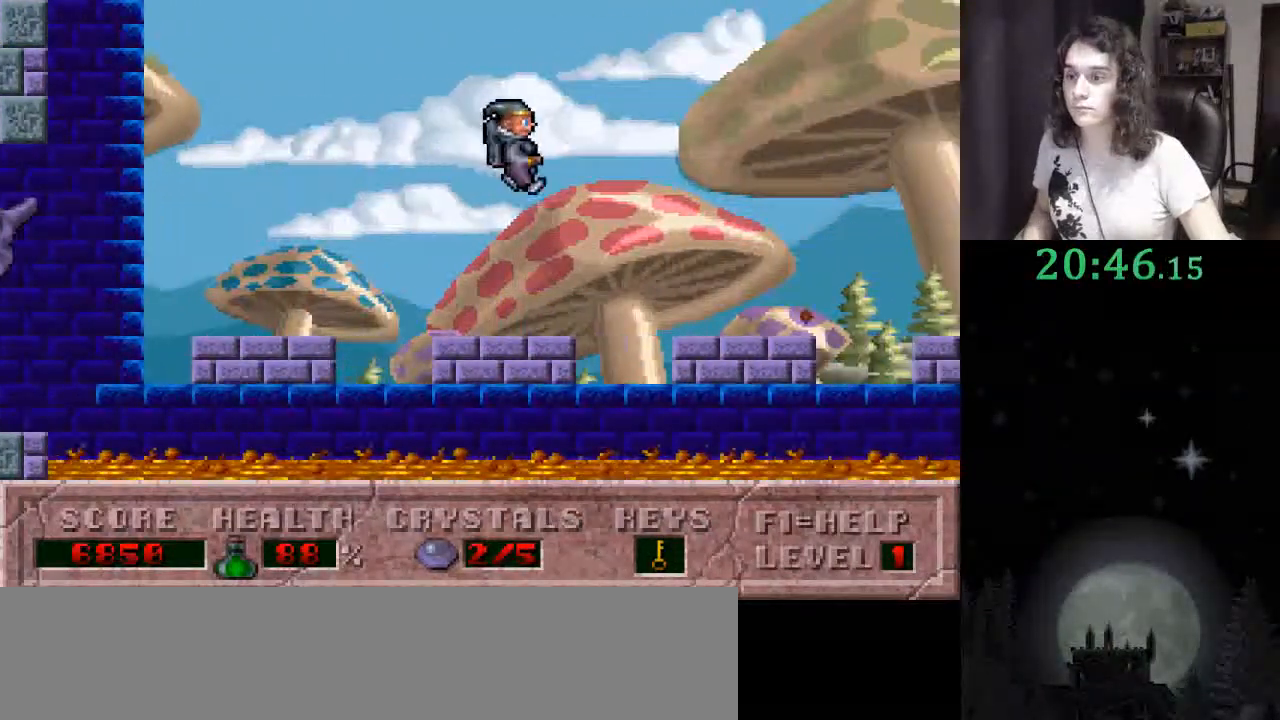
{"keys": ["ctrl_l", "right"], "events": [[33, "ctrl_l", "down"]]}
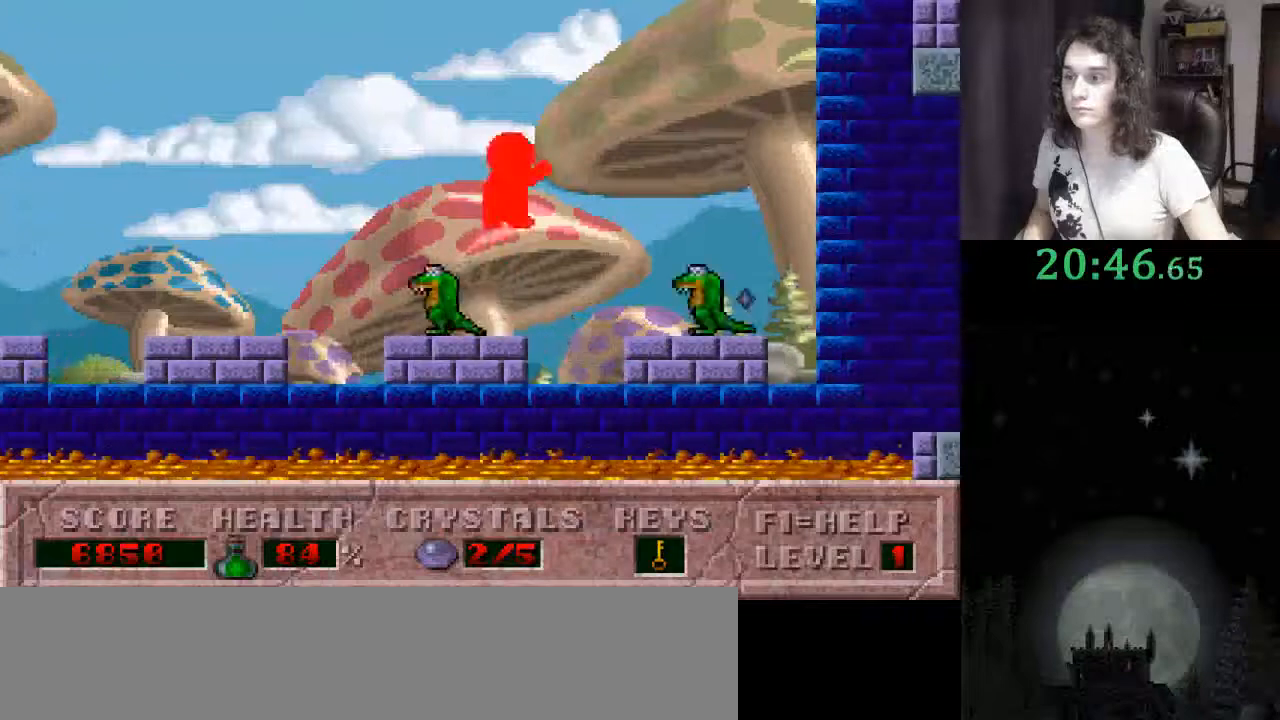
{"keys": ["right"], "events": [[233, "ctrl_l", "up"]]}
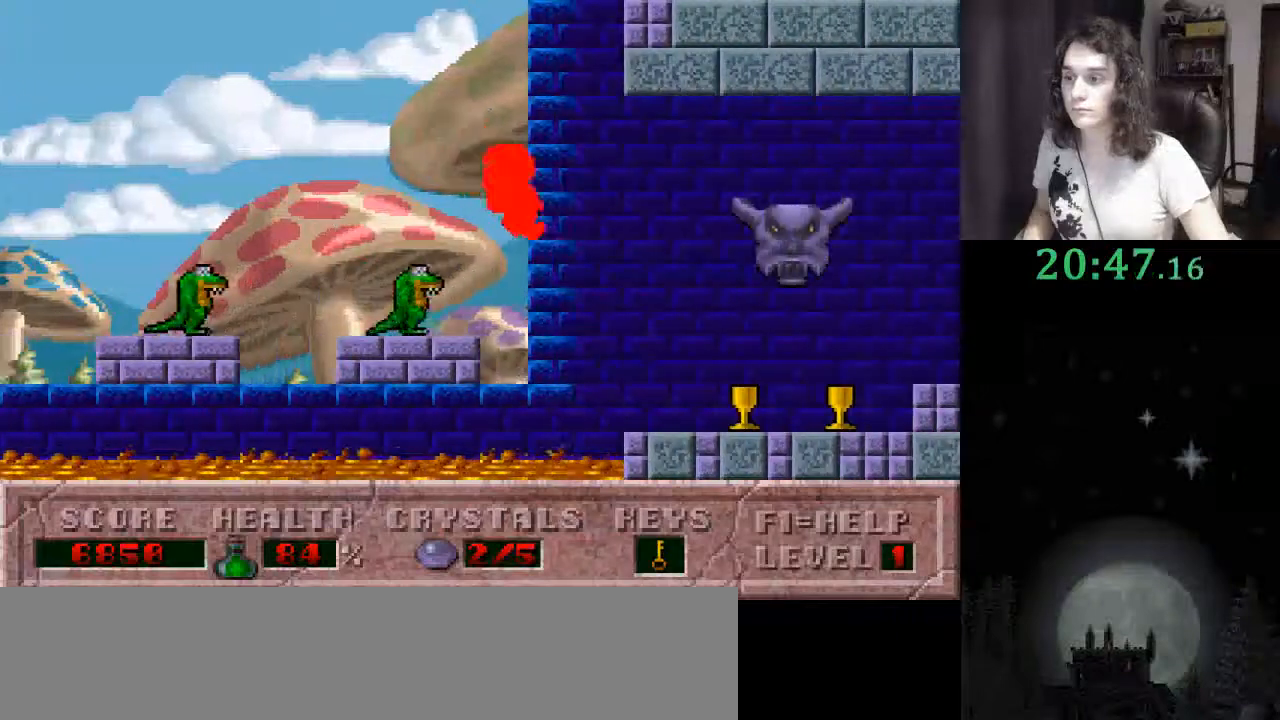
{"keys": ["right"], "events": []}
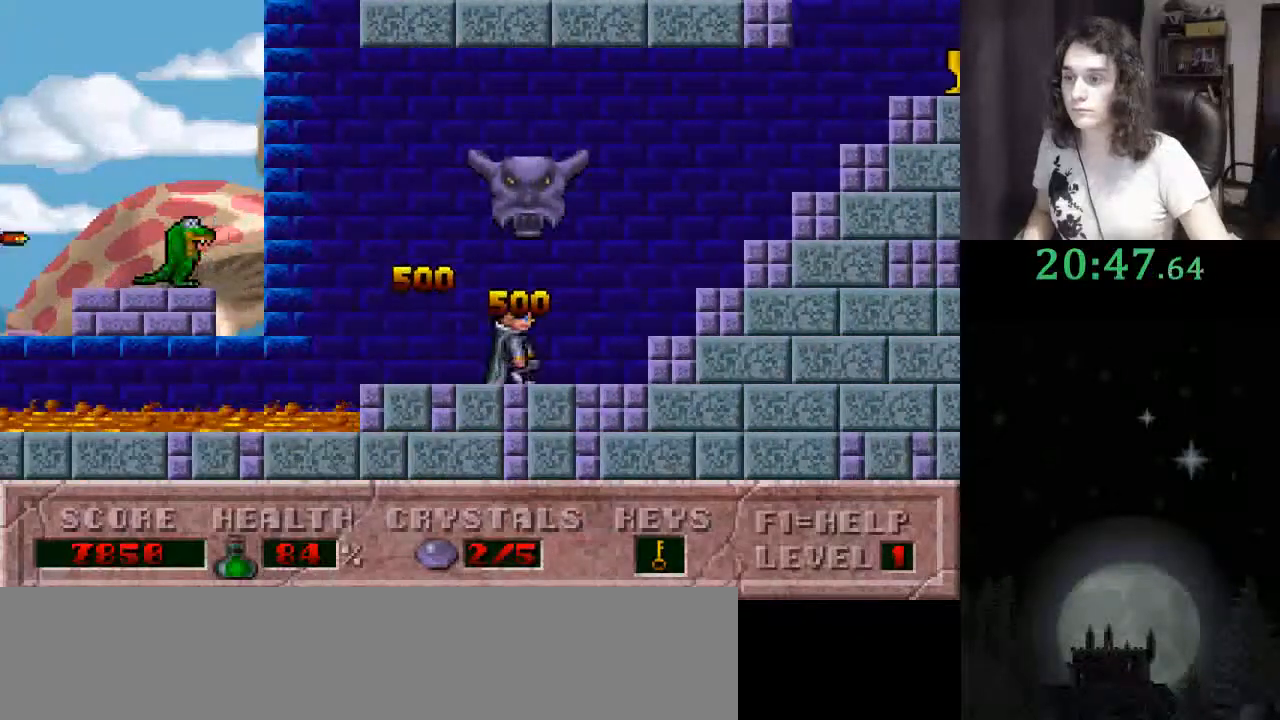
{"keys": ["right"], "events": []}
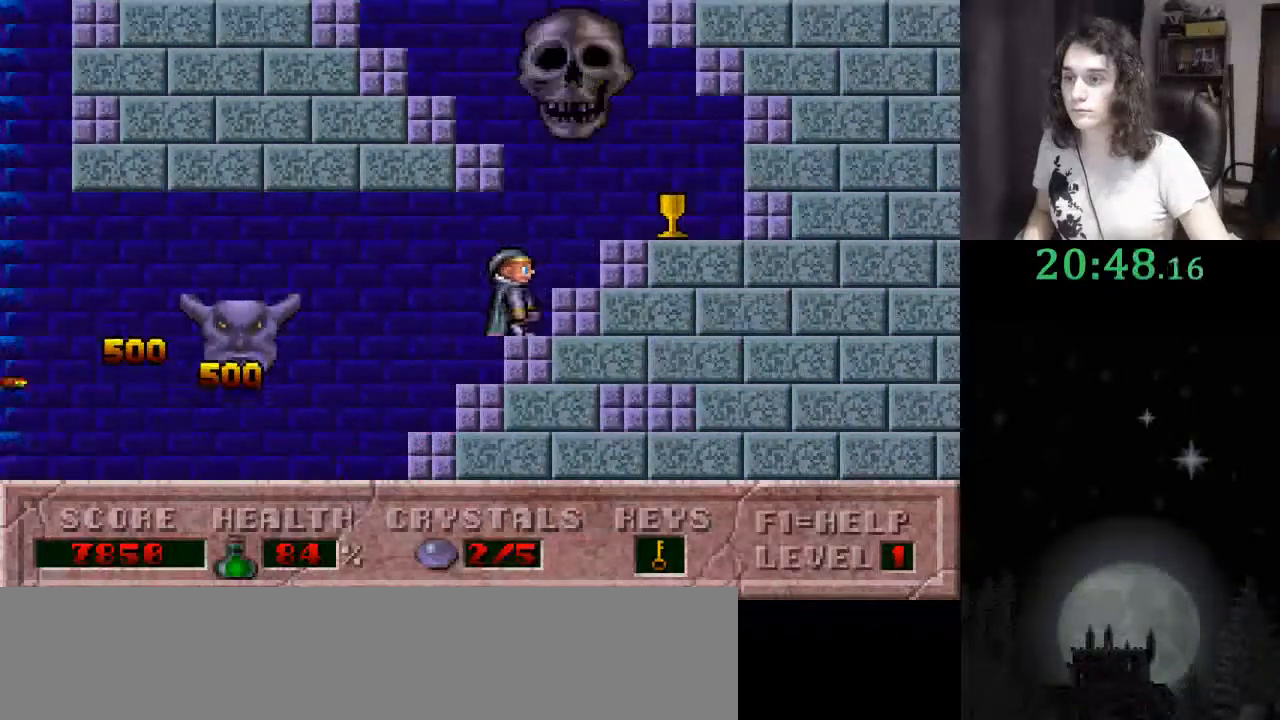
{"keys": ["alt_l", "left"], "events": [[133, "ctrl_l", "down"], [133, "left", "down"], [233, "right", "up"], [367, "ctrl_l", "up"], [467, "alt_l", "down"]]}
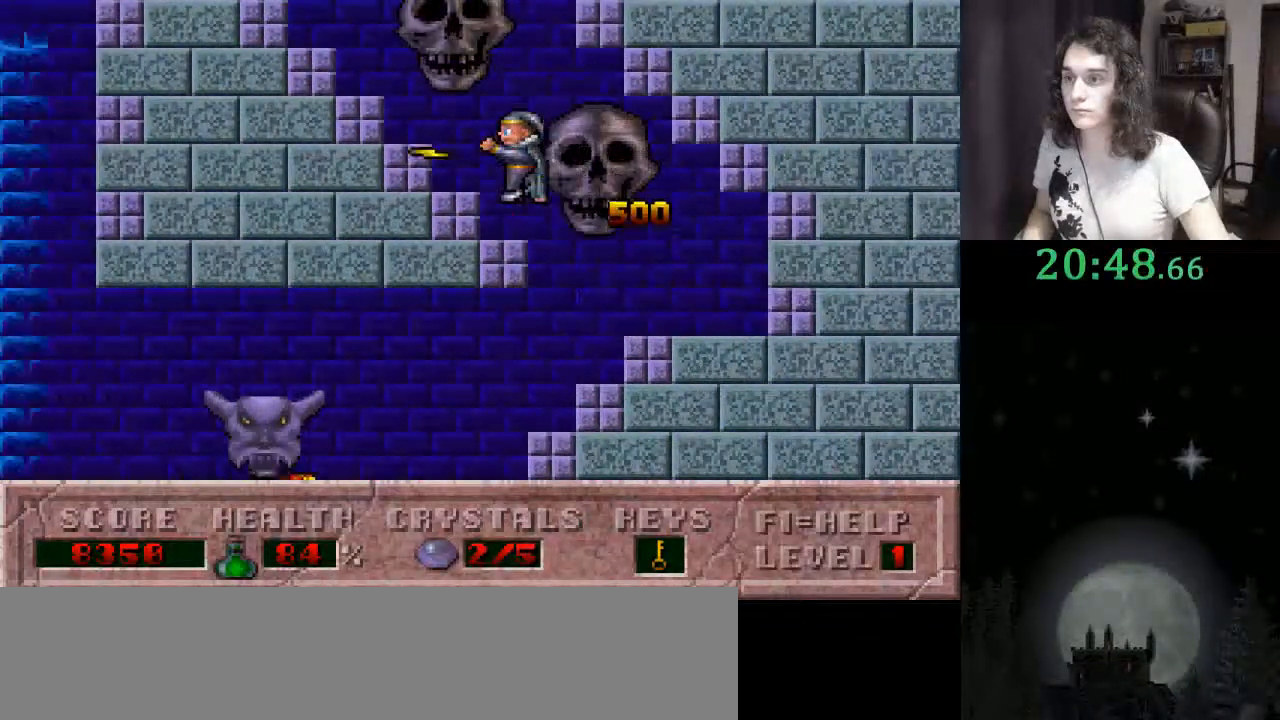
{"keys": ["left"], "events": [[100, "alt_l", "up"]]}
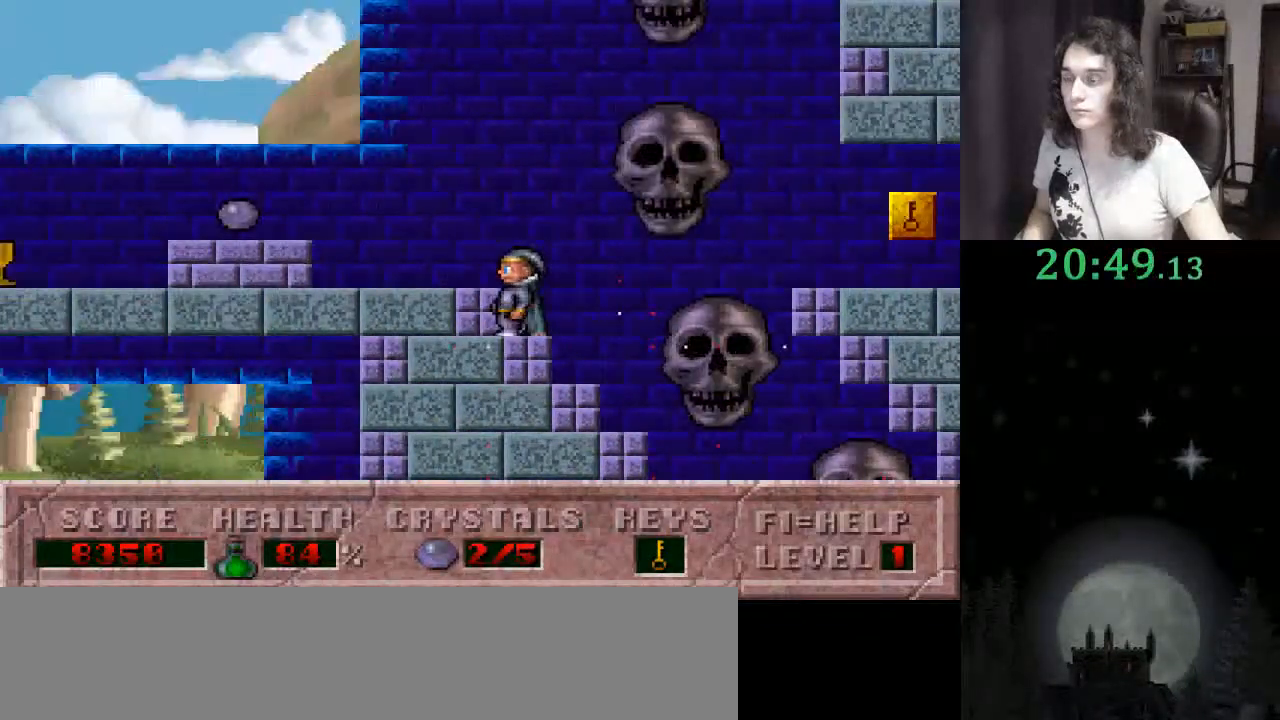
{"keys": ["left"], "events": []}
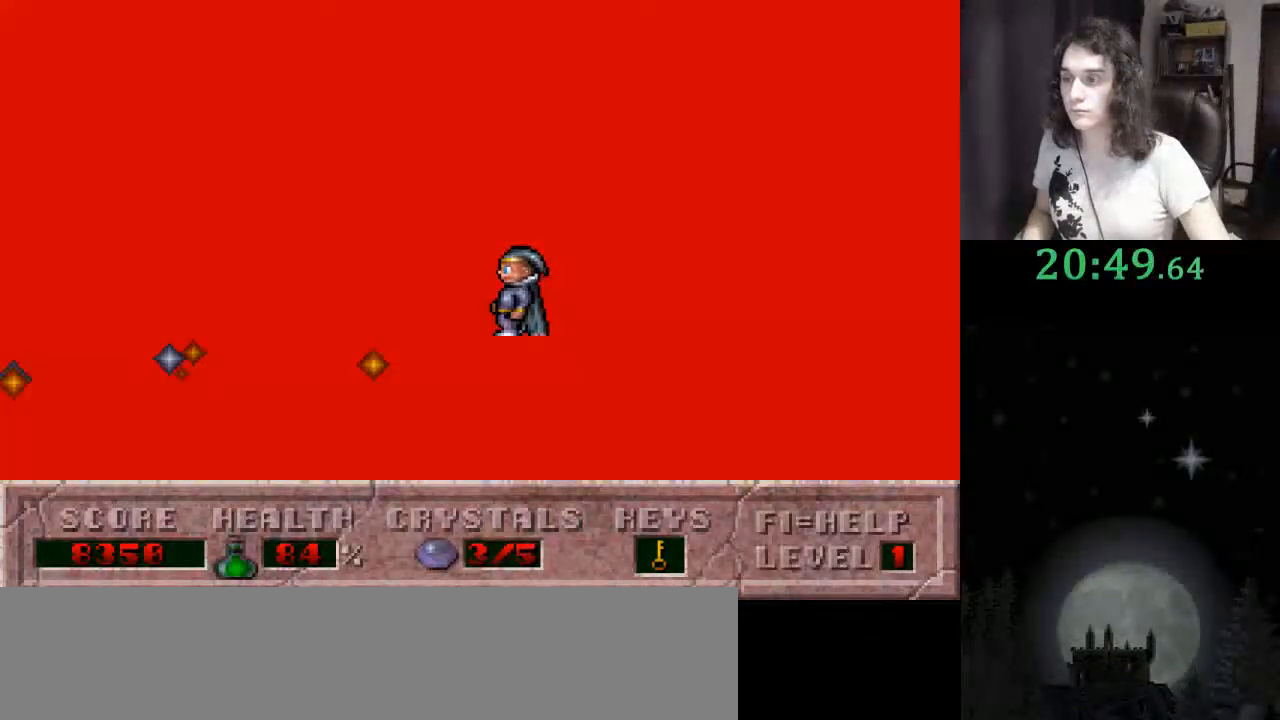
{"keys": ["left"], "events": [[33, "ctrl_l", "down"], [200, "alt_l", "down"], [233, "ctrl_l", "up"], [333, "alt_l", "up"]]}
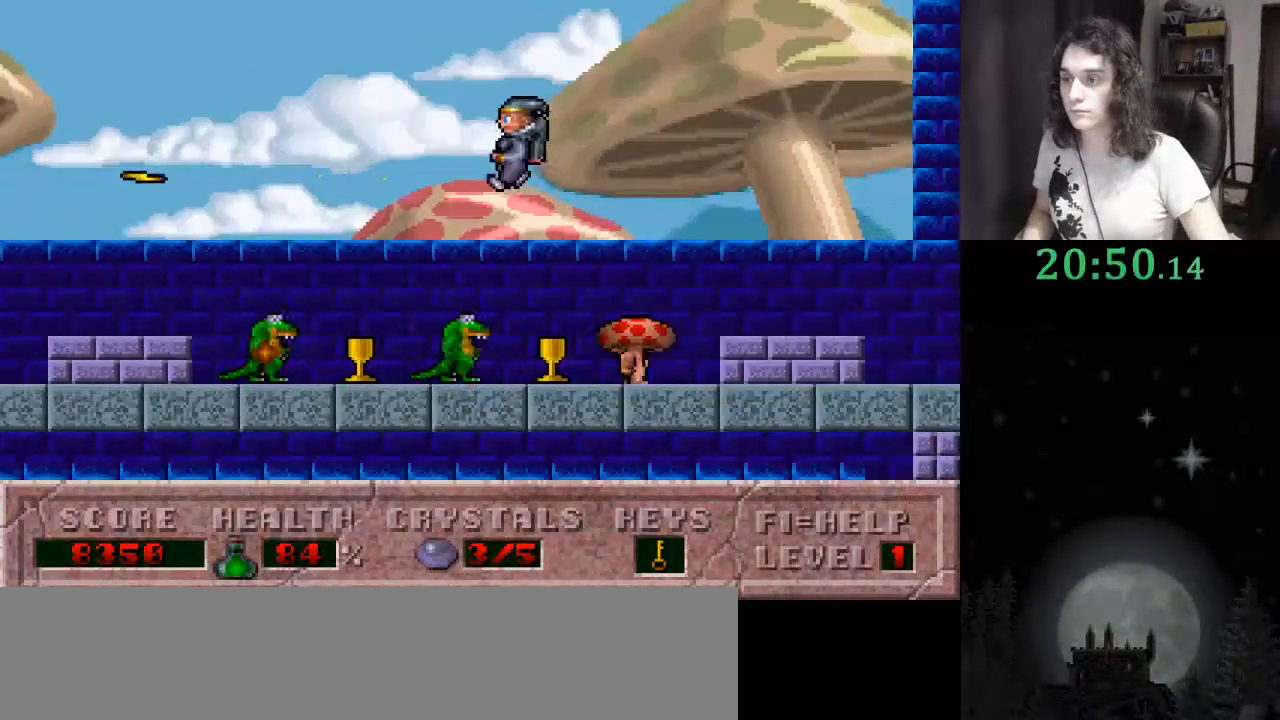
{"keys": ["left"], "events": [[67, "alt_l", "down"], [167, "alt_l", "up"]]}
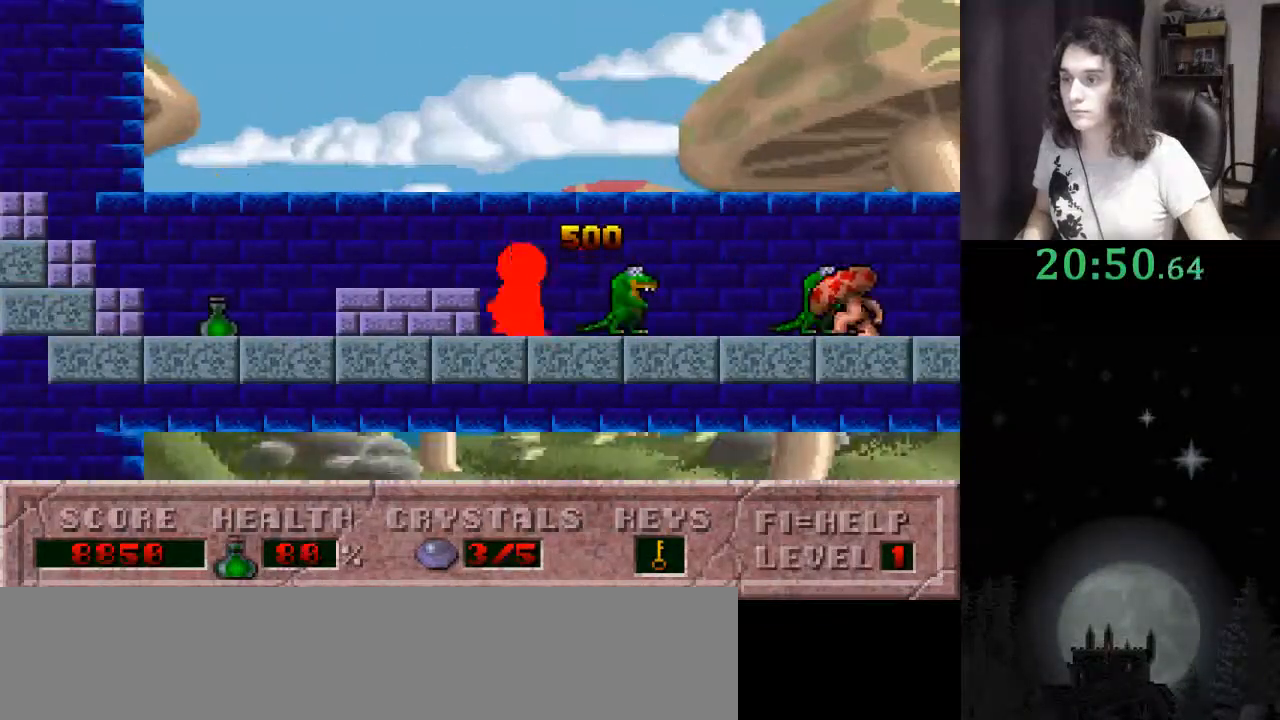
{"keys": ["left"], "events": [[33, "alt_l", "down"], [167, "alt_l", "up"]]}
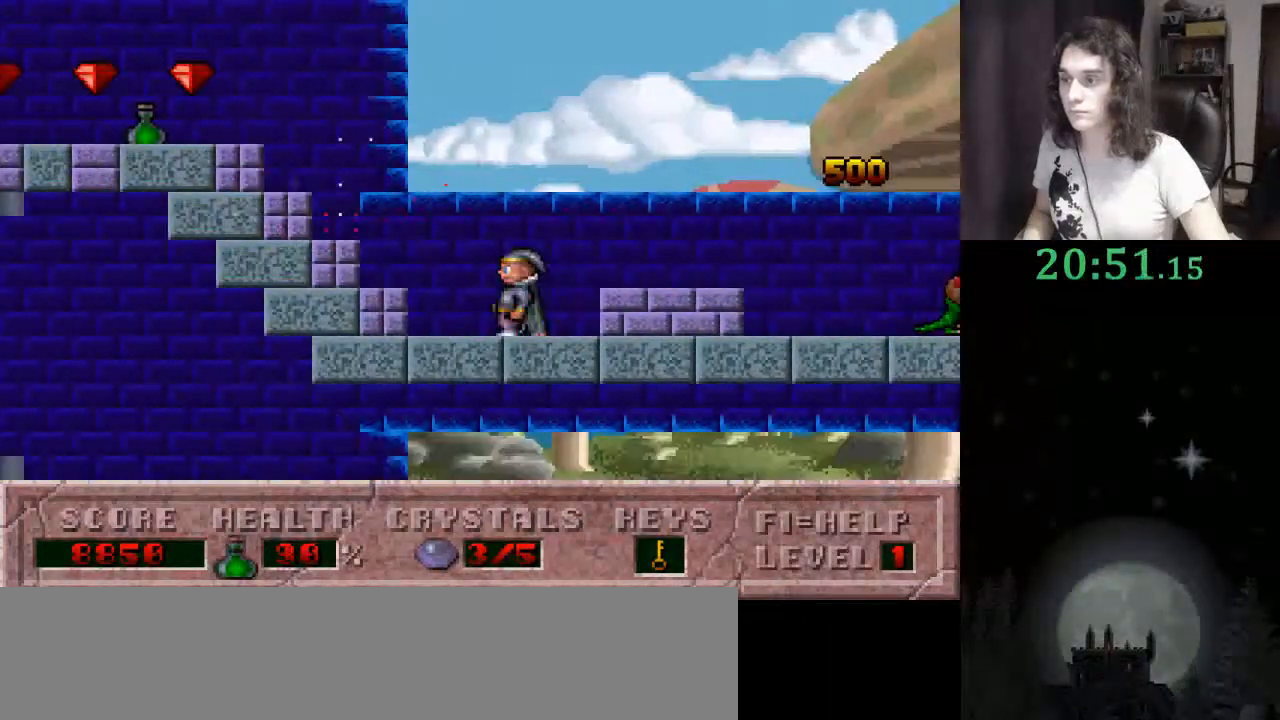
{"keys": ["left"], "events": []}
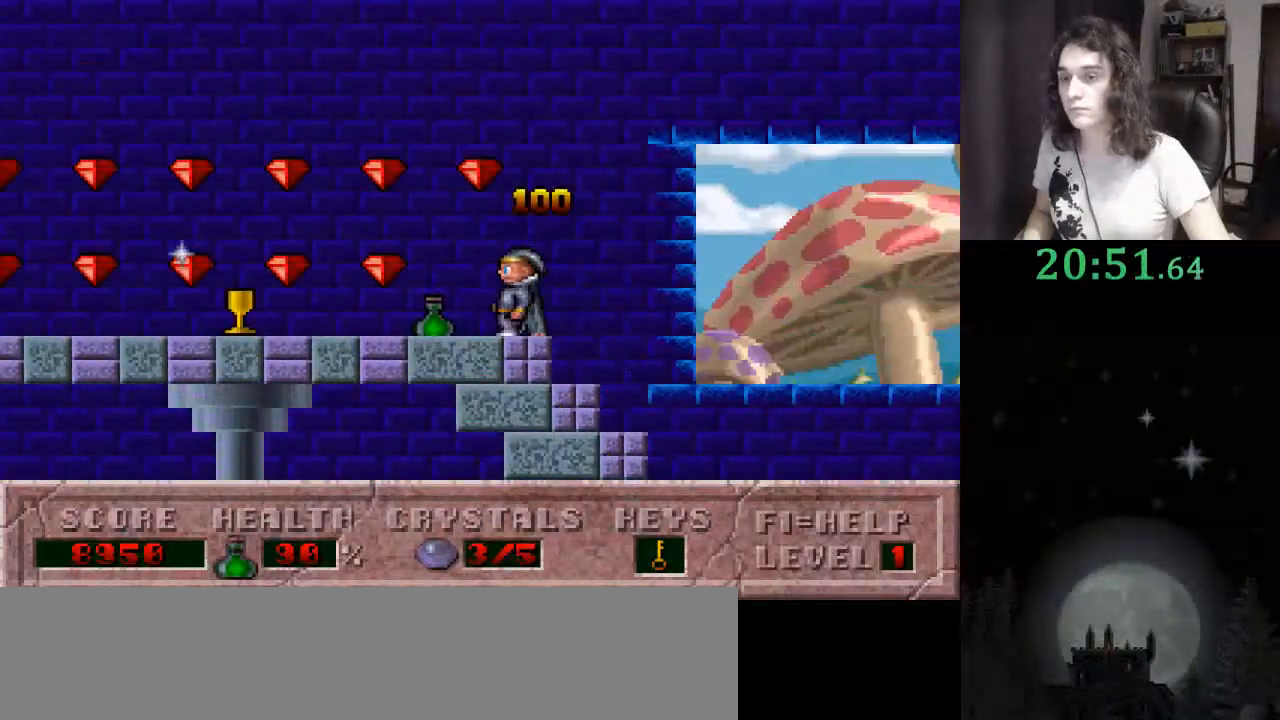
{"keys": ["left"], "events": []}
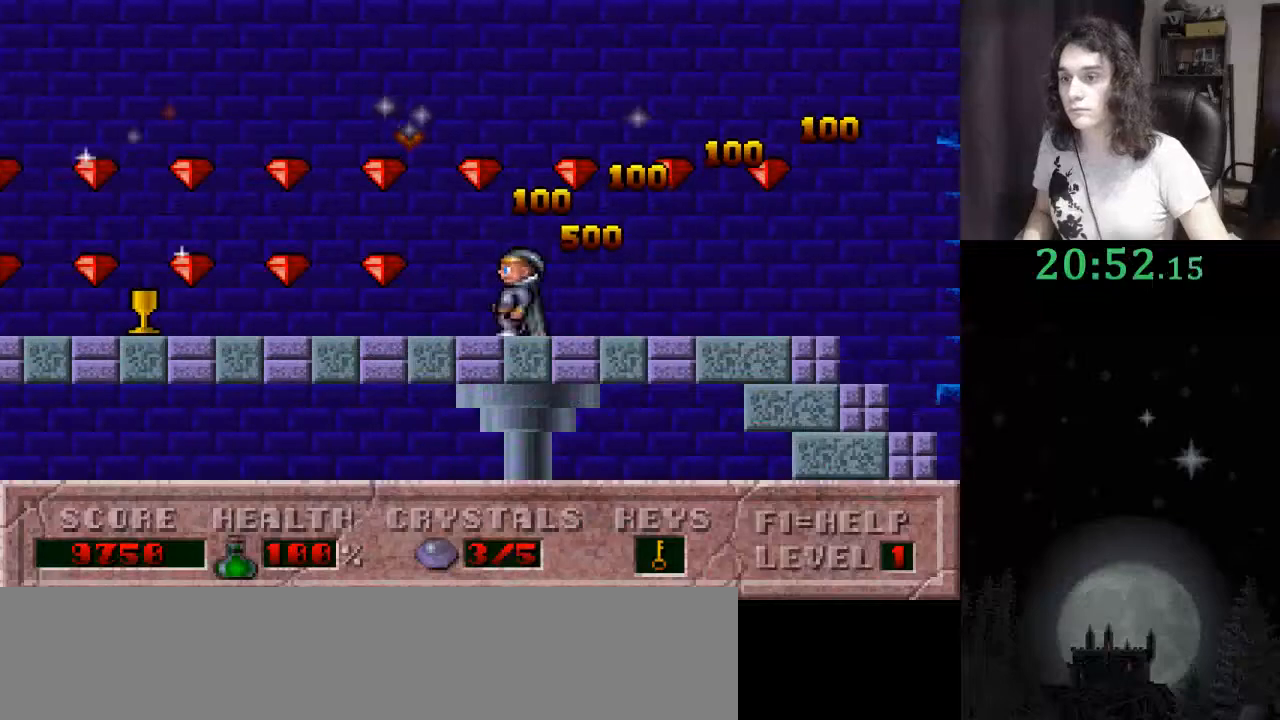
{"keys": ["left"], "events": []}
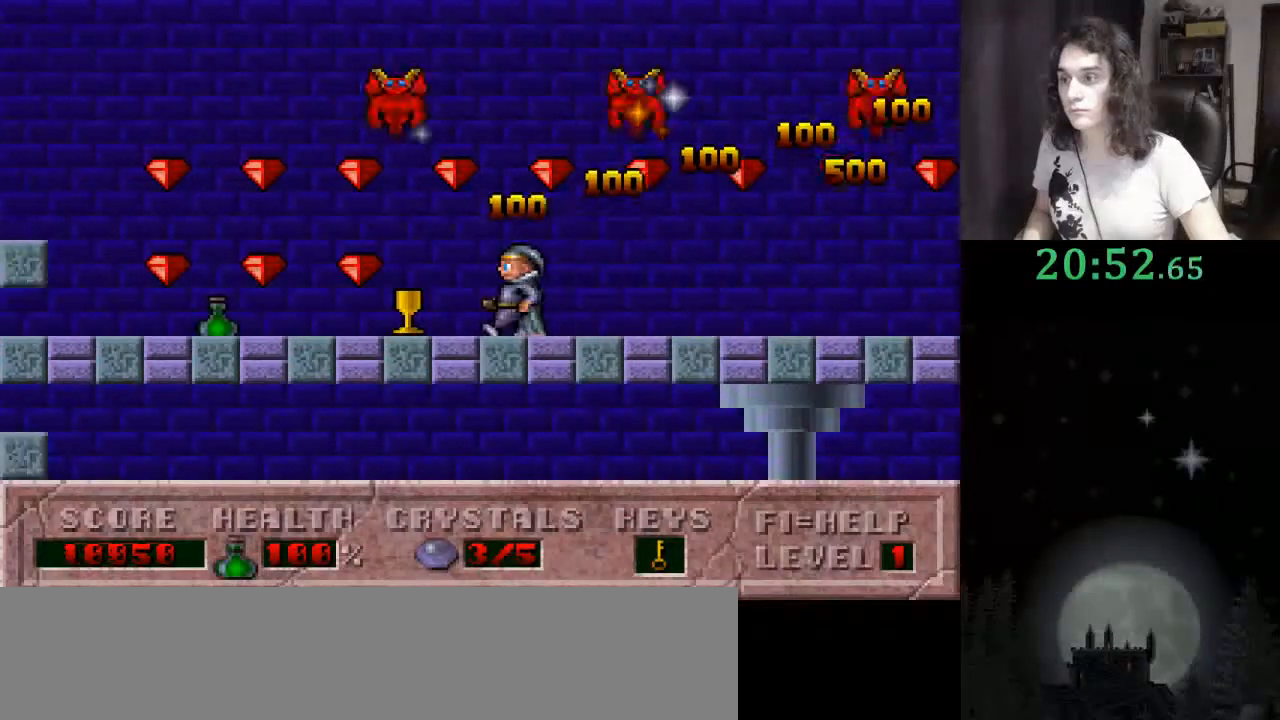
{"keys": ["ctrl_l", "left"], "events": [[500, "ctrl_l", "down"]]}
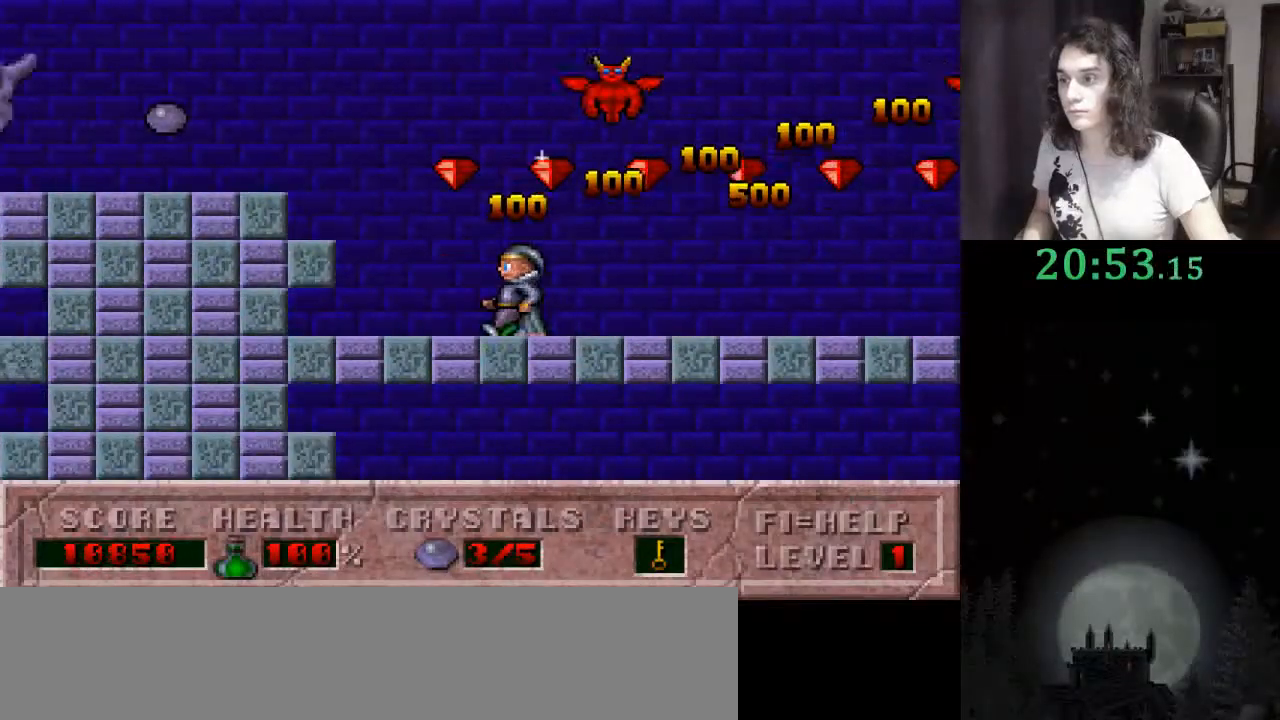
{"keys": ["ctrl_l", "left"], "events": []}
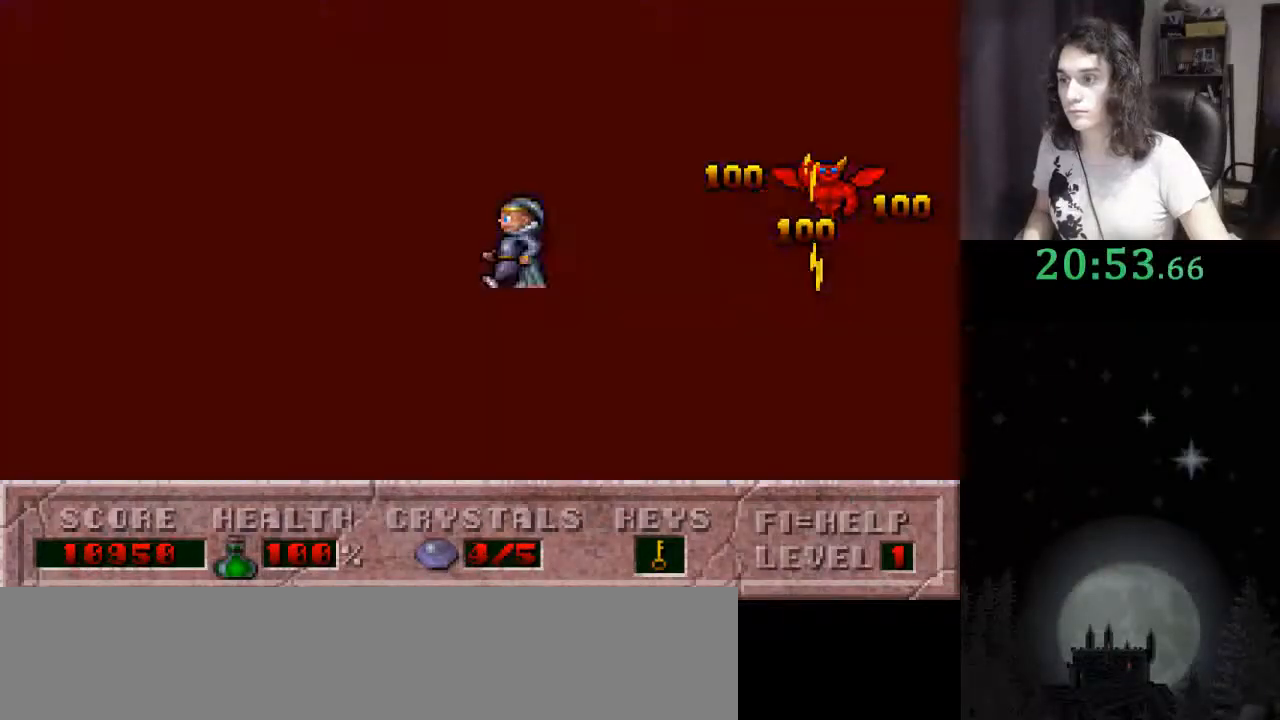
{"keys": ["alt_l", "right"], "events": [[33, "ctrl_l", "up"], [67, "right", "down"], [133, "left", "up"], [167, "alt_l", "down"], [267, "alt_l", "up"], [367, "alt_l", "down"], [433, "alt_l", "up"], [500, "alt_l", "down"]]}
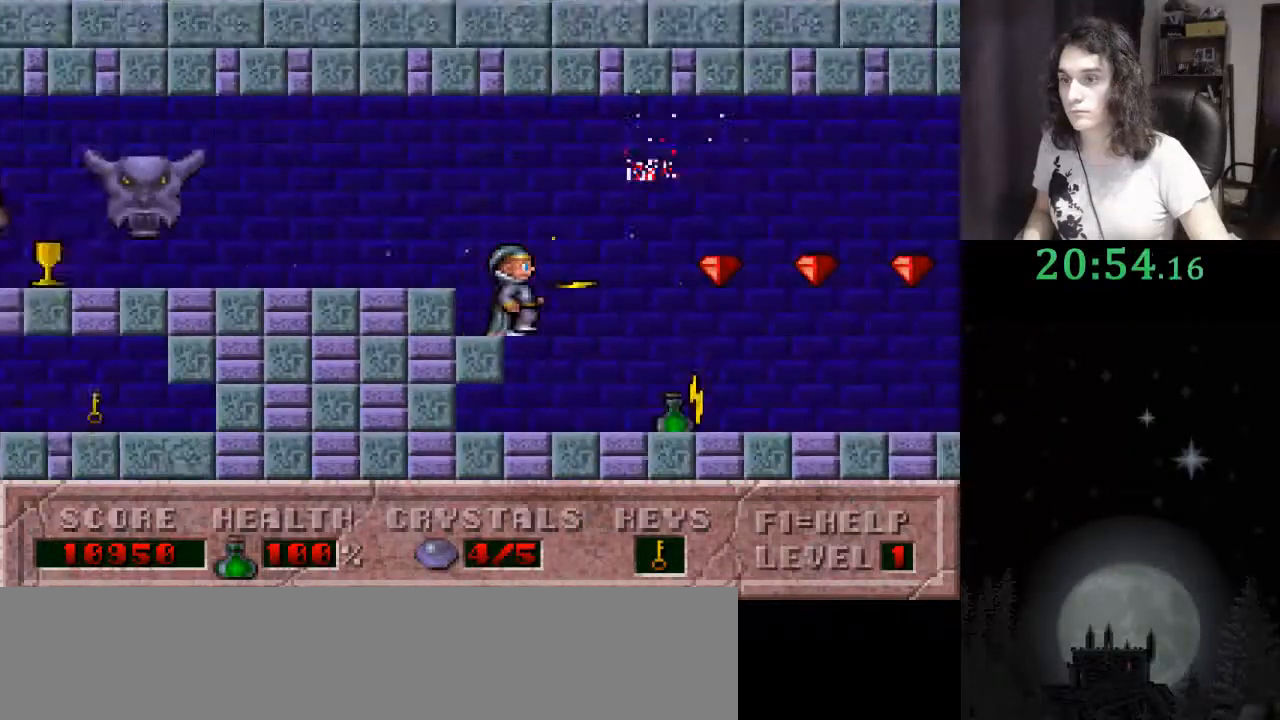
{"keys": ["alt_l", "right"], "events": [[100, "alt_l", "up"], [133, "alt_l", "down"], [233, "alt_l", "up"], [267, "alt_l", "down"], [367, "alt_l", "up"], [467, "alt_l", "down"]]}
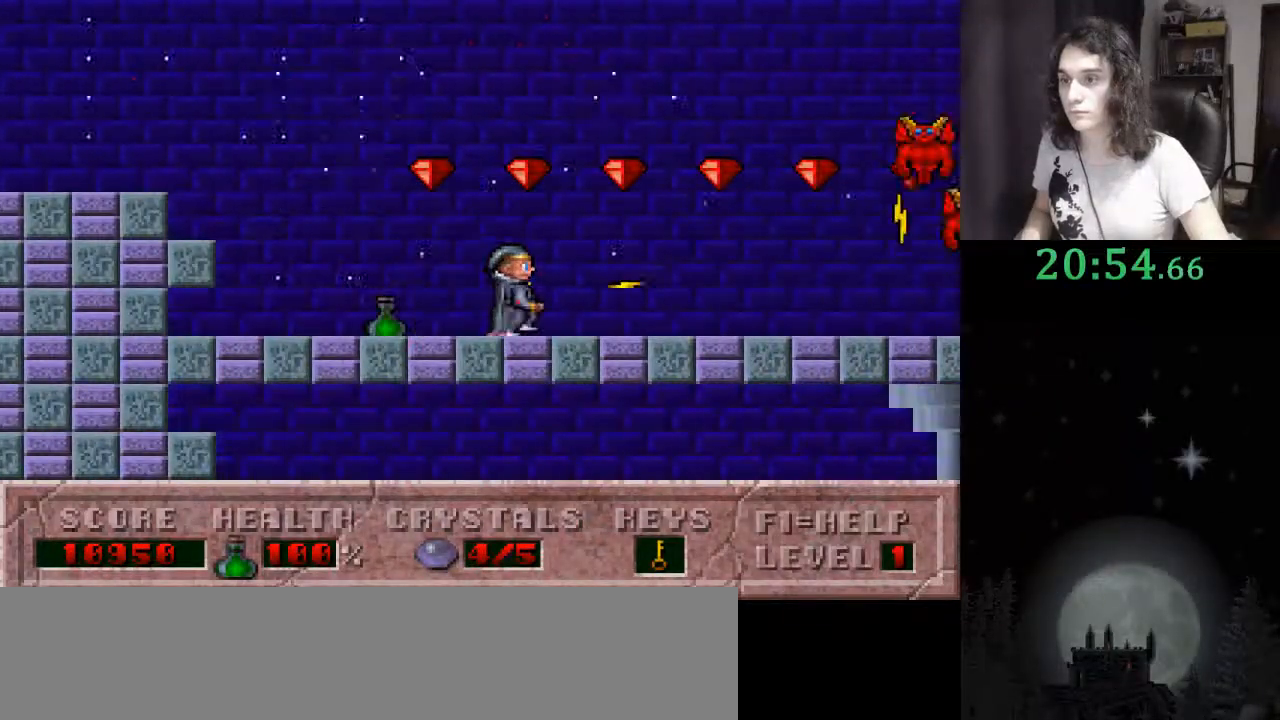
{"keys": ["alt_l", "right"], "events": [[67, "alt_l", "up"], [100, "alt_l", "down"], [200, "alt_l", "up"], [233, "alt_l", "down"], [333, "alt_l", "up"], [433, "alt_l", "down"]]}
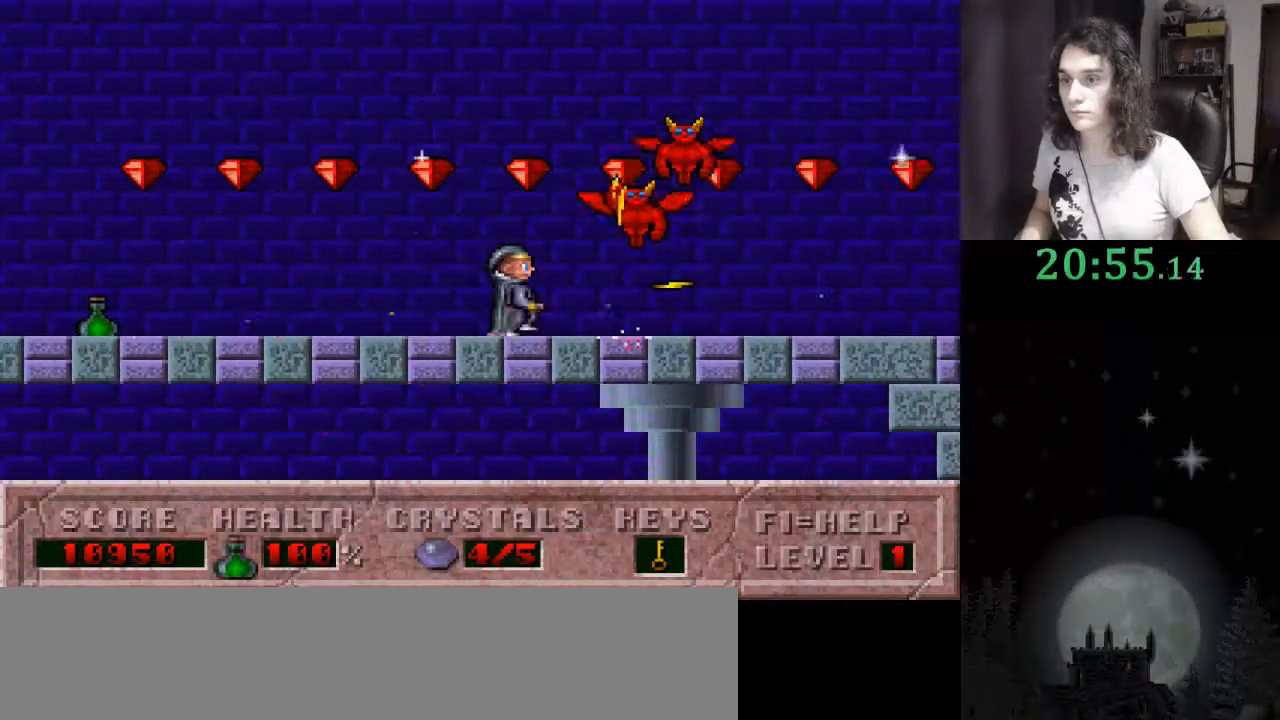
{"keys": ["right"], "events": [[33, "alt_l", "up"], [67, "alt_l", "down"], [167, "alt_l", "up"], [200, "alt_l", "down"], [300, "alt_l", "up"], [367, "alt_l", "down"], [433, "alt_l", "up"]]}
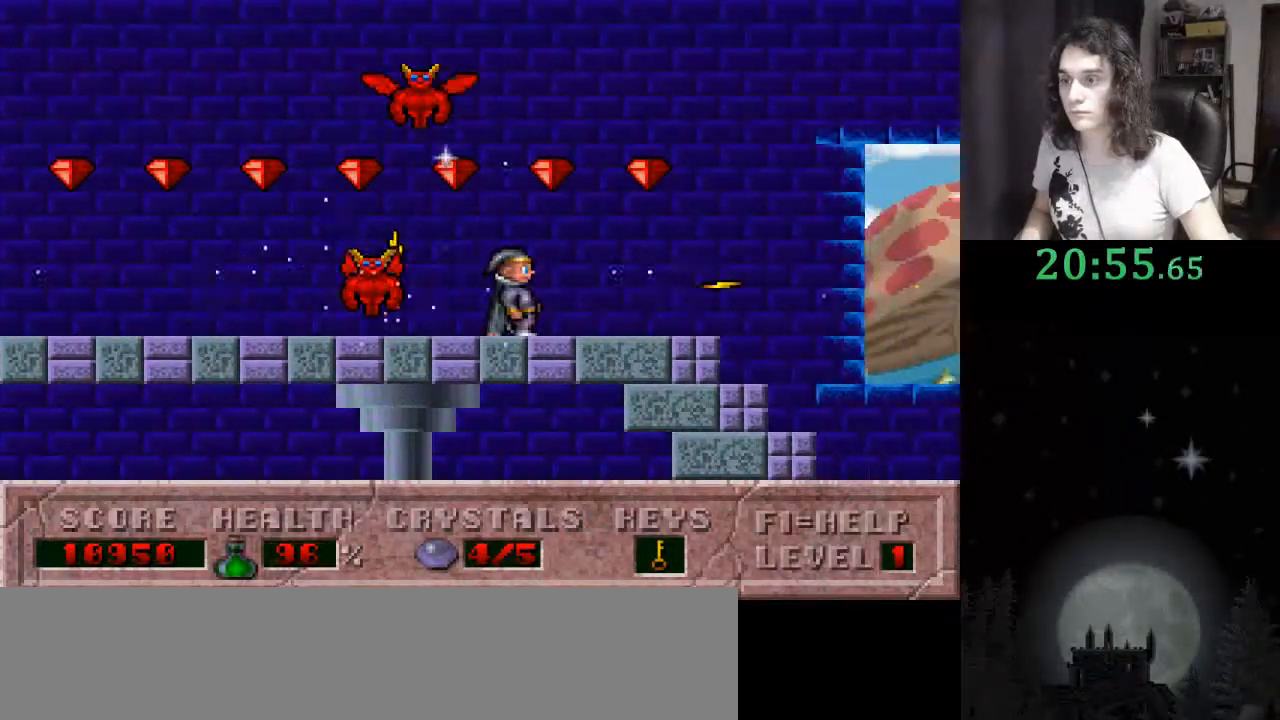
{"keys": ["right"], "events": [[33, "alt_l", "down"], [100, "alt_l", "up"], [167, "alt_l", "down"], [267, "alt_l", "up"], [367, "alt_l", "down"], [467, "alt_l", "up"]]}